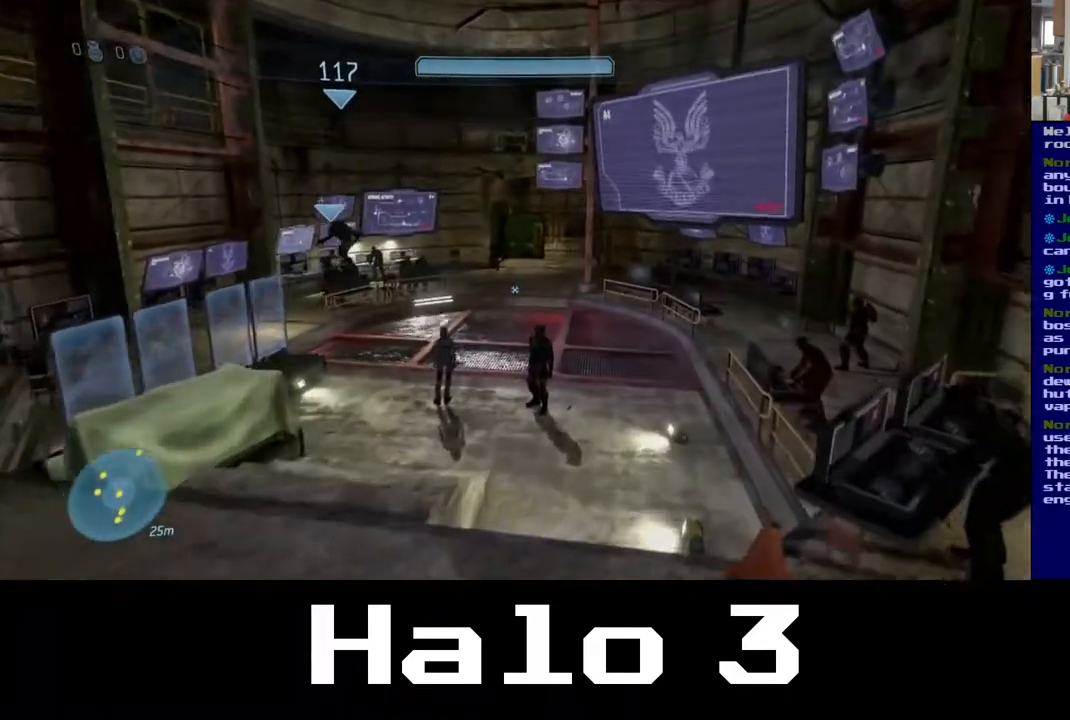
Gameplay with a controller (Xbox layout); each line is a JSON object with the inputs held at the frame after it. "events" lists button and stick changes between this image and that frame as [ms after this image, input, new state], when the widget could be followed in between.
{"buttons": ["A"], "left_stick": "up", "right_stick": "center", "events": [[383, "A", "down"]]}
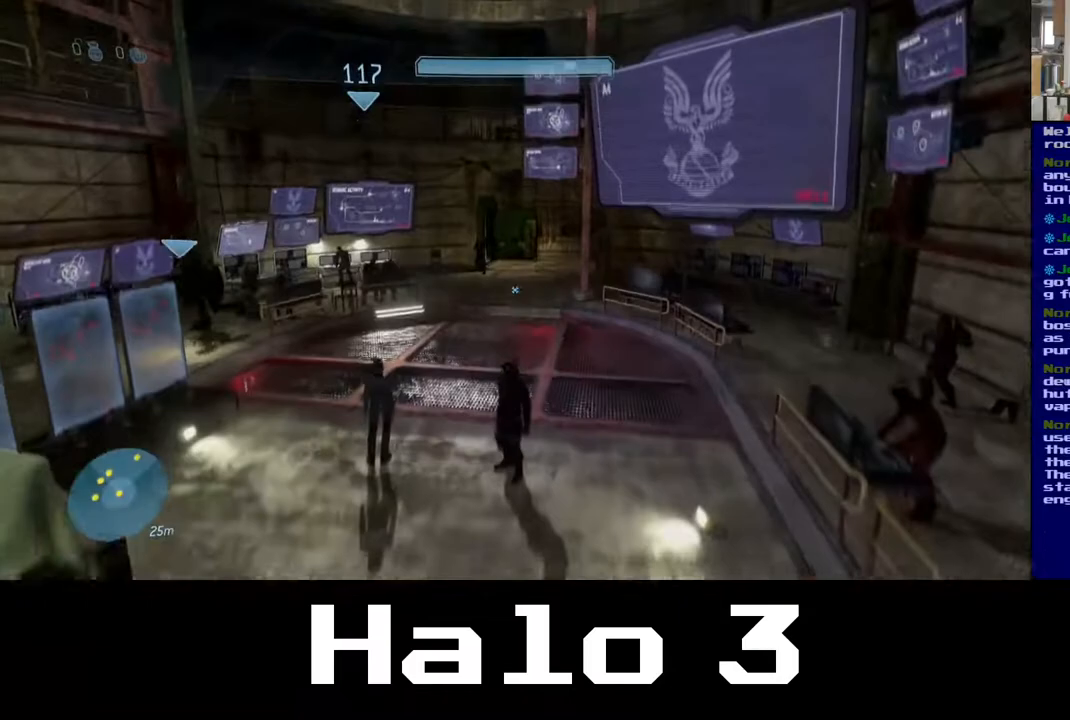
{"buttons": ["A"], "left_stick": "up", "right_stick": "center", "events": []}
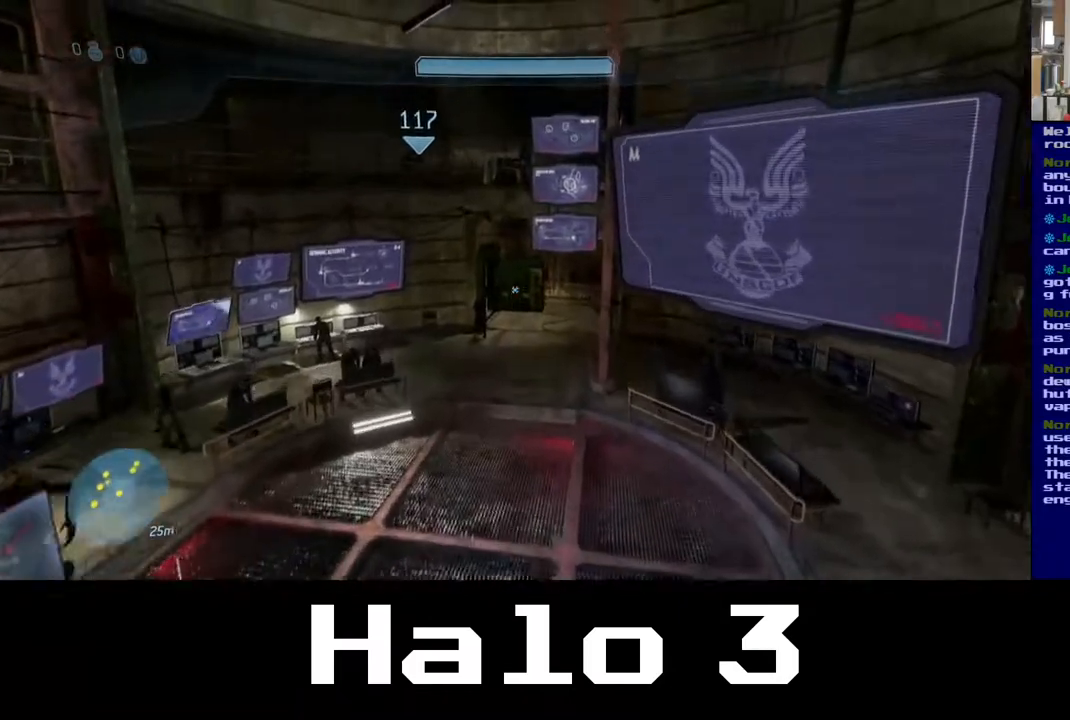
{"buttons": [], "left_stick": "up", "right_stick": "center", "events": [[17, "A", "up"], [50, "left_stick", "up-right"], [167, "left_stick", "center"], [450, "left_stick", "up"]]}
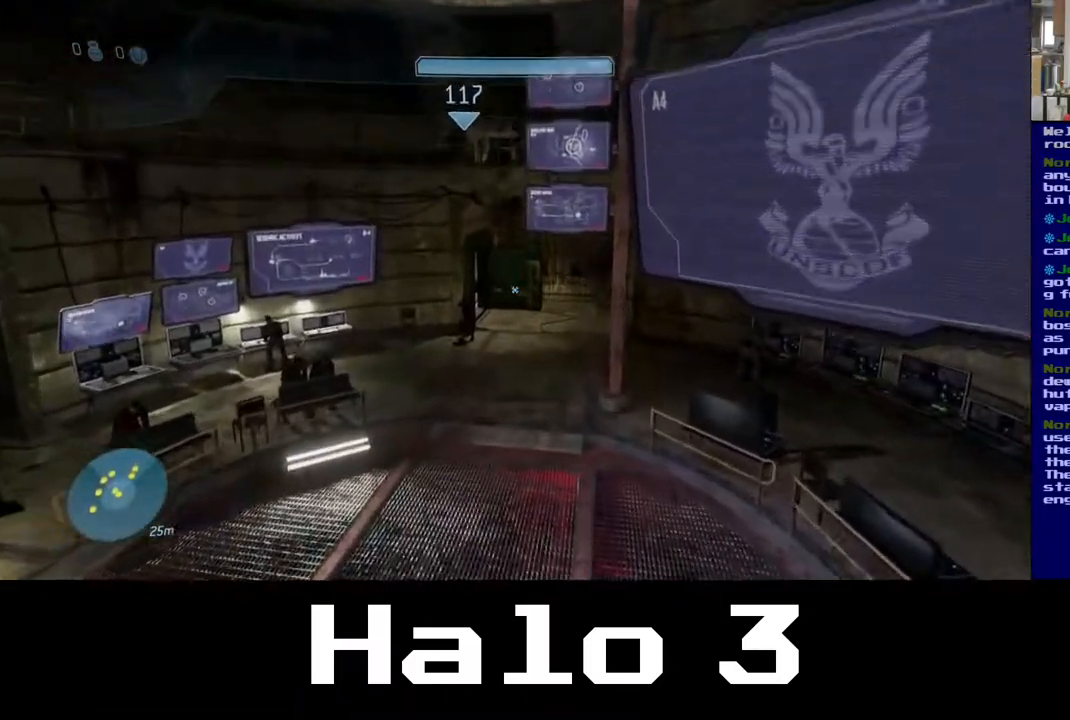
{"buttons": [], "left_stick": "up", "right_stick": "center", "events": []}
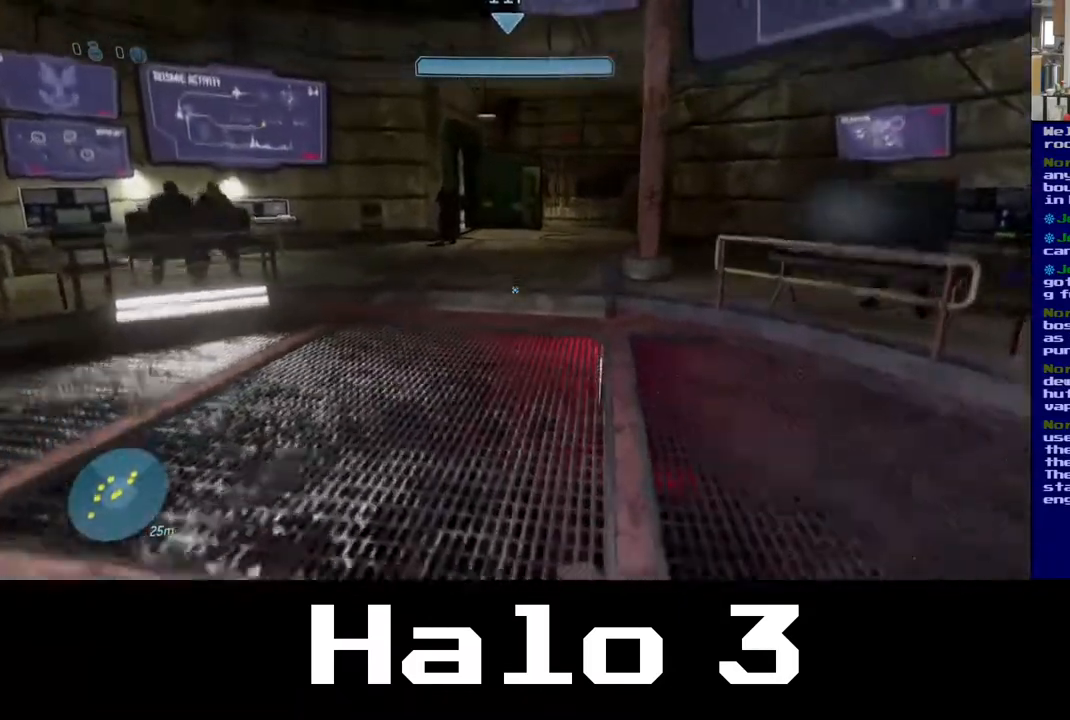
{"buttons": [], "left_stick": "up", "right_stick": "center", "events": []}
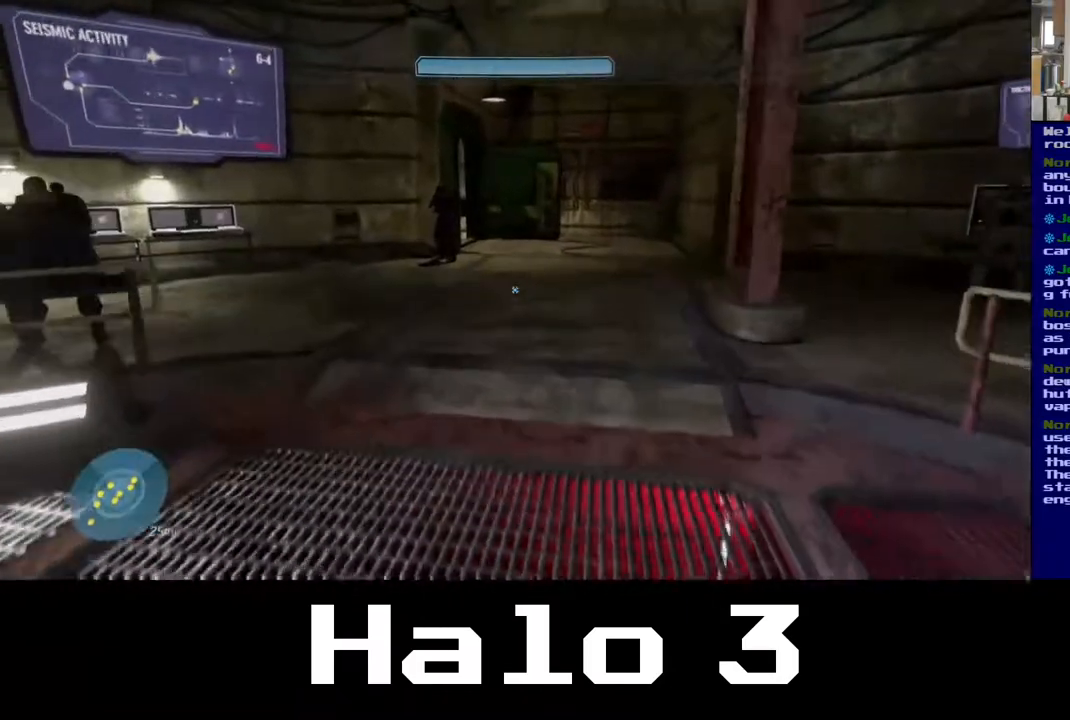
{"buttons": [], "left_stick": "up", "right_stick": "center", "events": []}
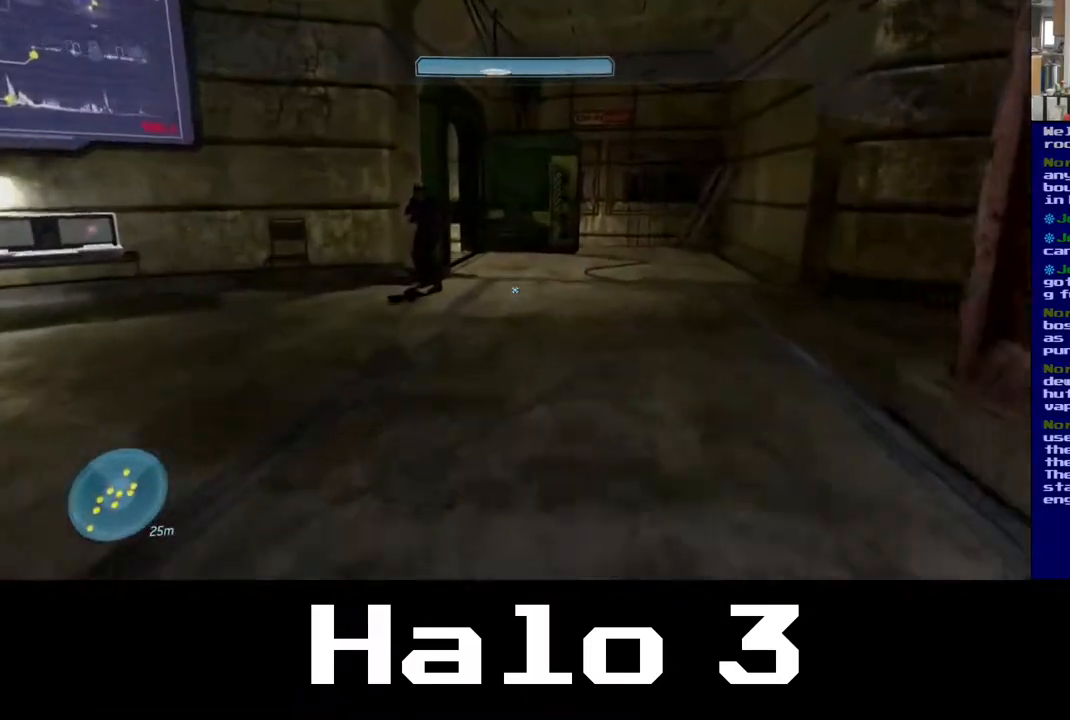
{"buttons": [], "left_stick": "up", "right_stick": "center", "events": []}
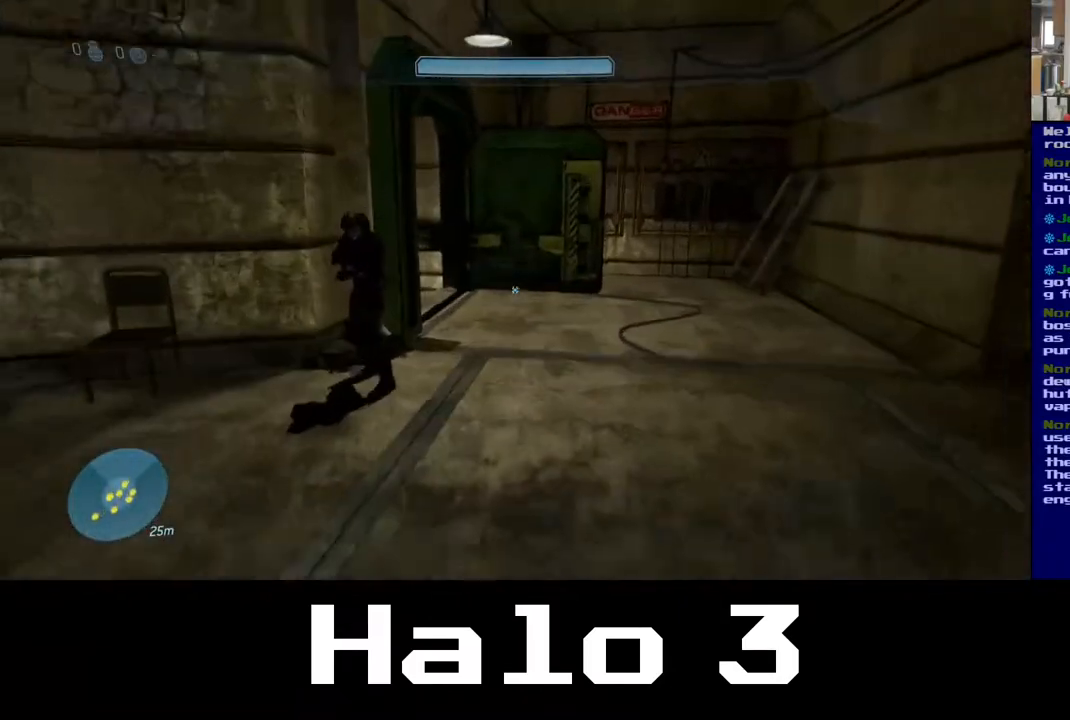
{"buttons": [], "left_stick": "center", "right_stick": "center", "events": [[217, "left_stick", "center"]]}
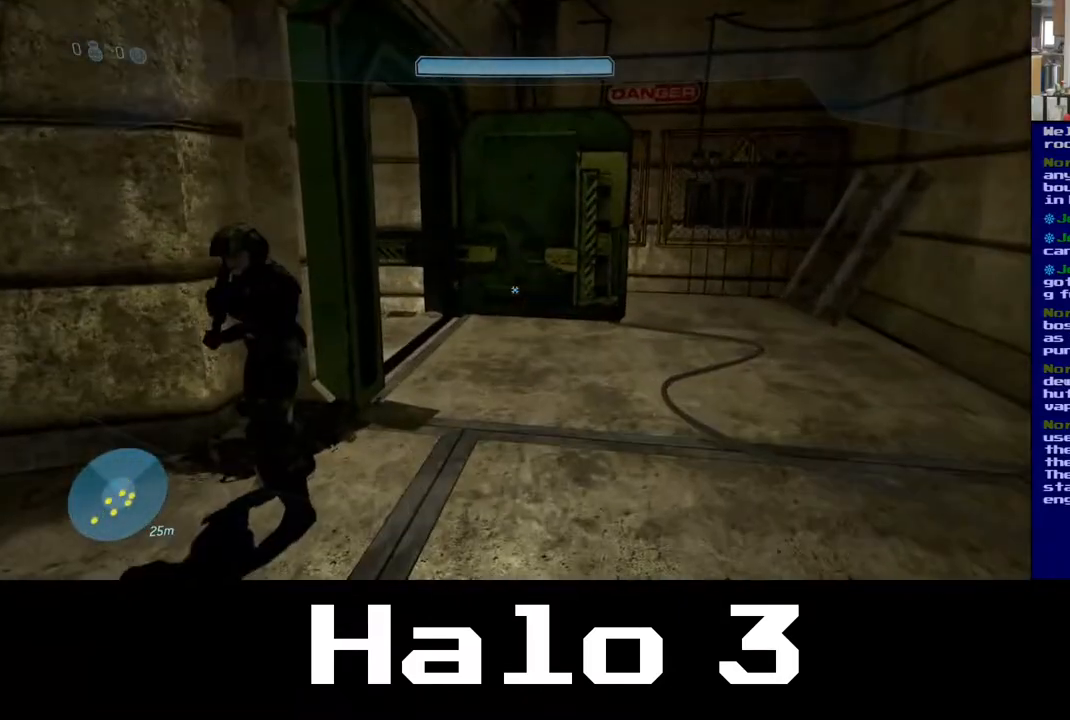
{"buttons": [], "left_stick": "up", "right_stick": "center", "events": [[100, "left_stick", "up"]]}
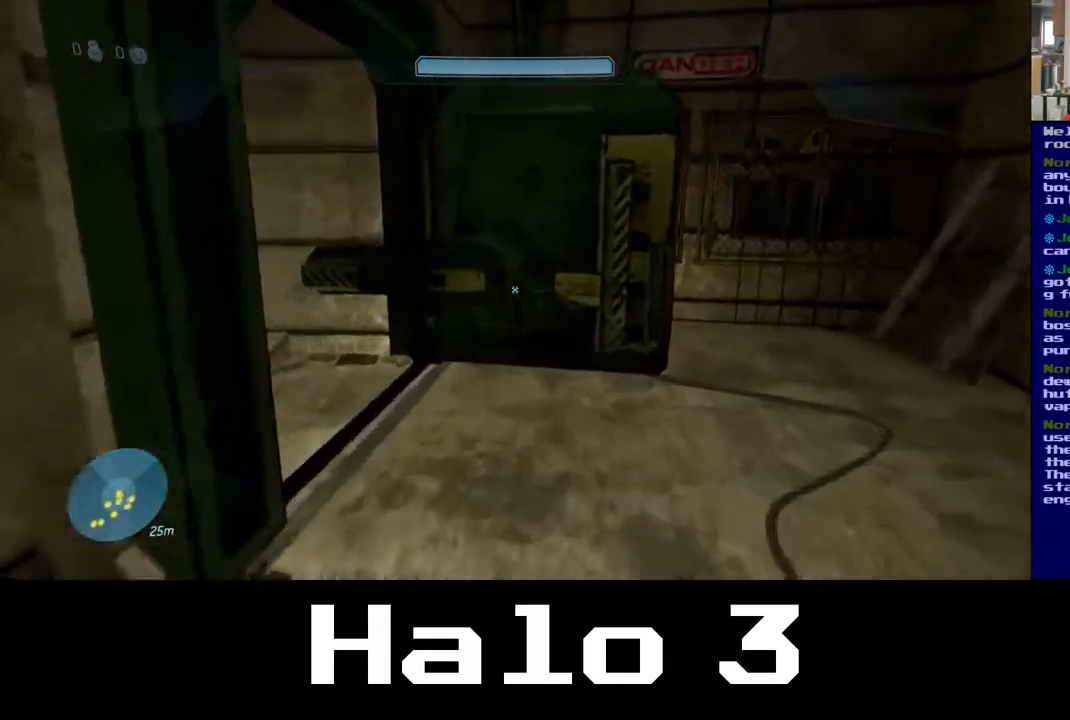
{"buttons": [], "left_stick": "up-right", "right_stick": "center", "events": [[83, "left_stick", "up-right"]]}
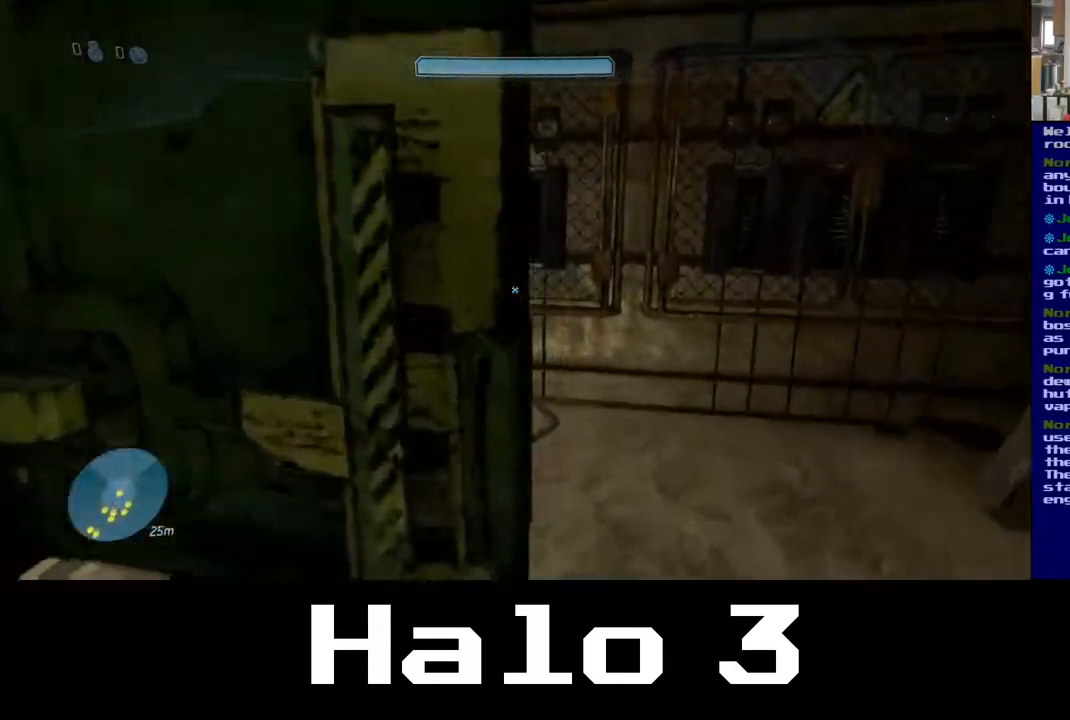
{"buttons": [], "left_stick": "down-left", "right_stick": "left", "events": [[217, "right_stick", "left"], [267, "left_stick", "up"], [483, "left_stick", "down-left"]]}
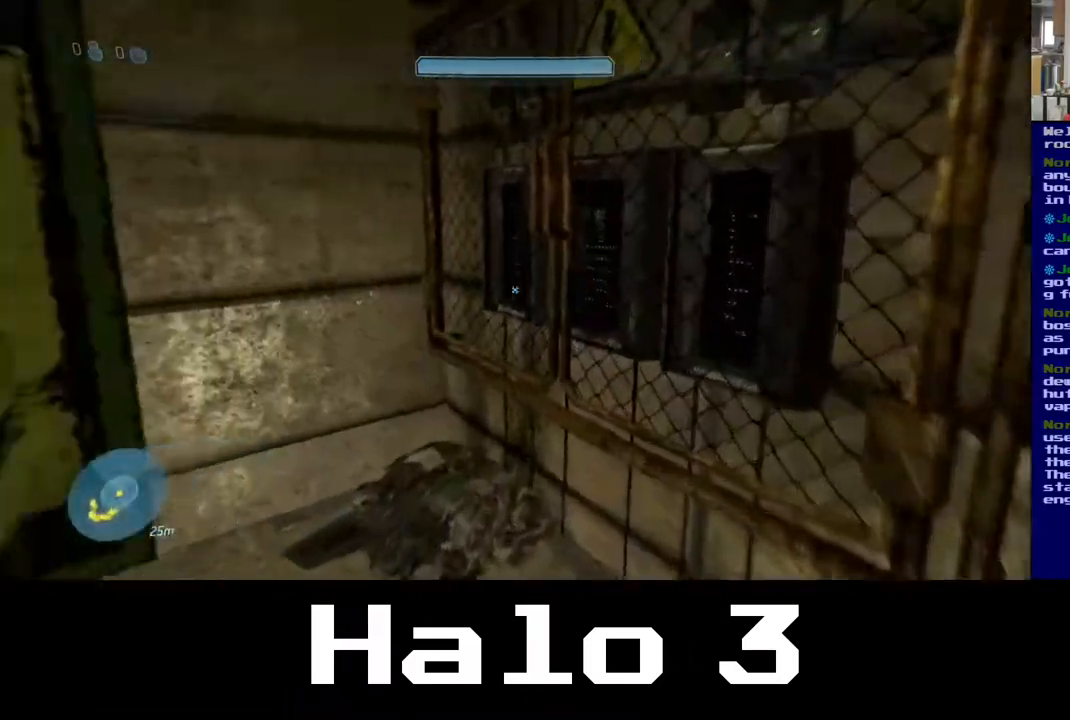
{"buttons": [], "left_stick": "up-left", "right_stick": "center", "events": [[300, "right_stick", "center"], [367, "left_stick", "left"], [467, "left_stick", "up-left"]]}
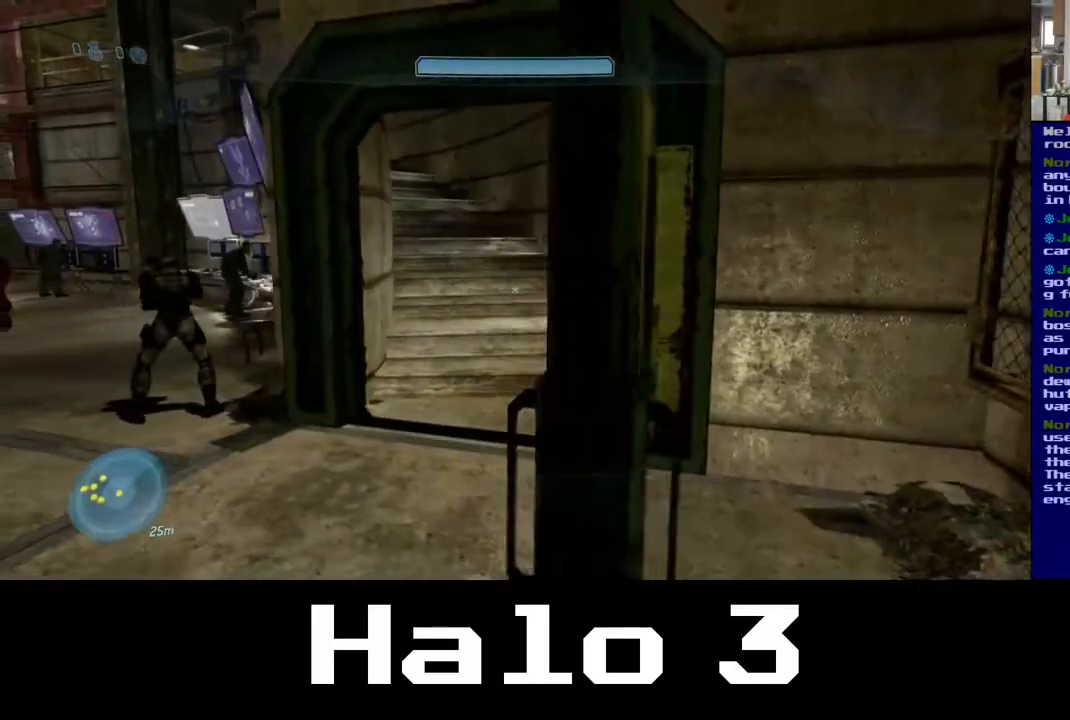
{"buttons": [], "left_stick": "center", "right_stick": "center", "events": [[300, "left_stick", "center"]]}
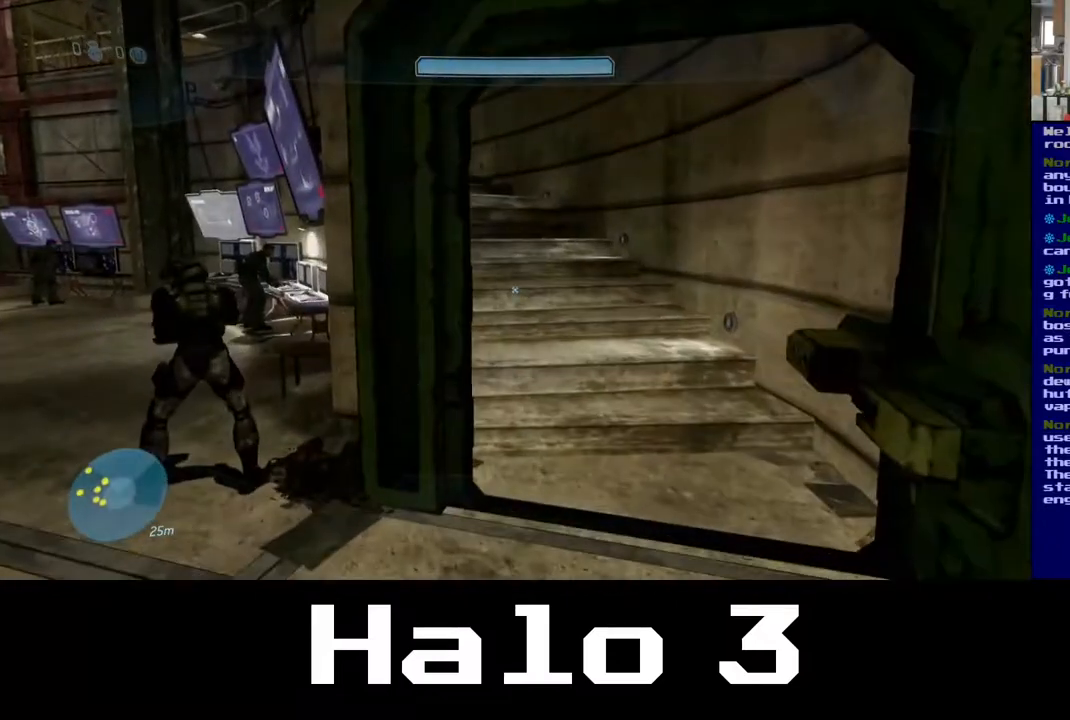
{"buttons": [], "left_stick": "center", "right_stick": "center", "events": [[100, "right_stick", "left"], [250, "right_stick", "up-left"], [467, "right_stick", "center"]]}
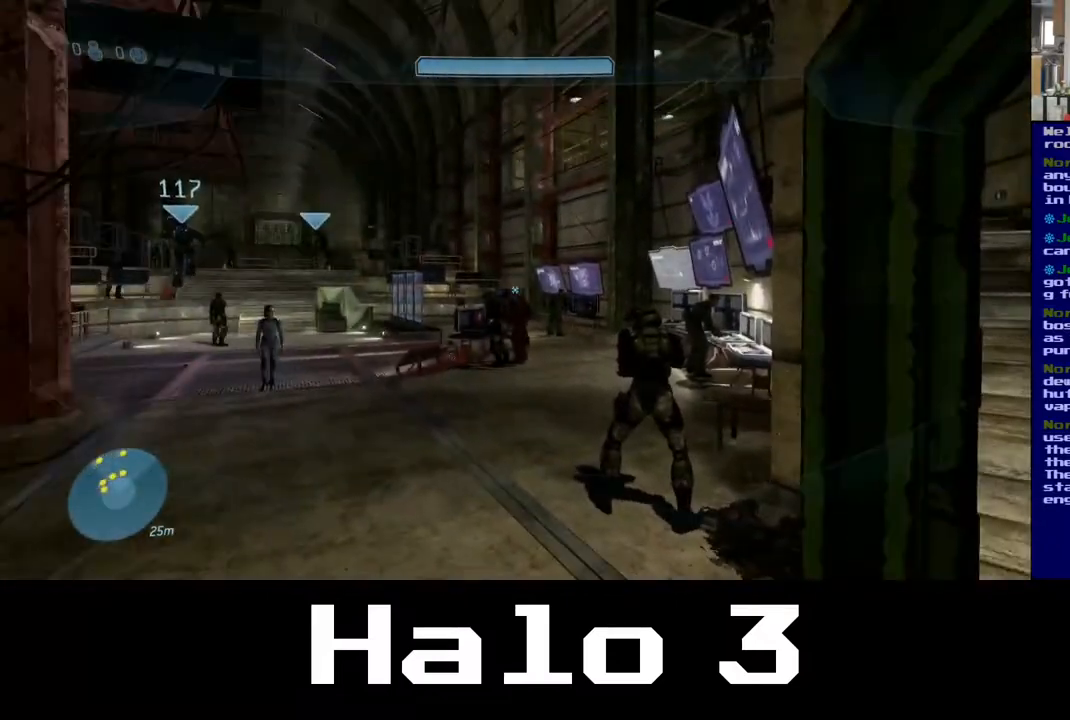
{"buttons": [], "left_stick": "right", "right_stick": "center", "events": [[67, "left_stick", "right"]]}
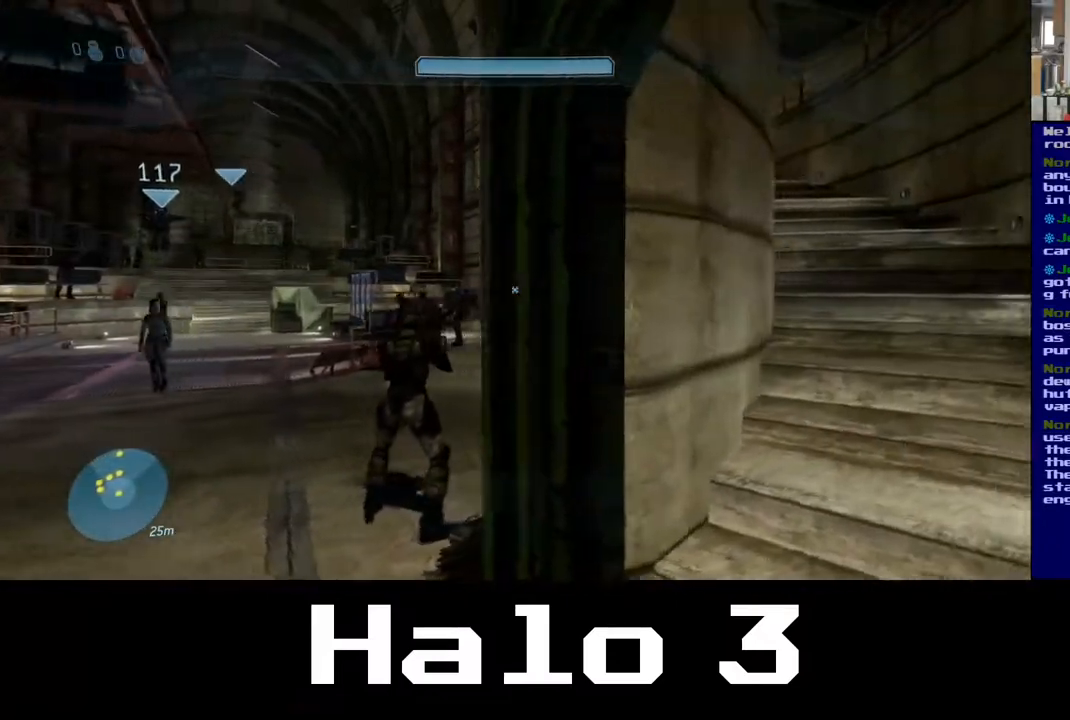
{"buttons": [], "left_stick": "up-right", "right_stick": "center", "events": [[67, "left_stick", "up-right"]]}
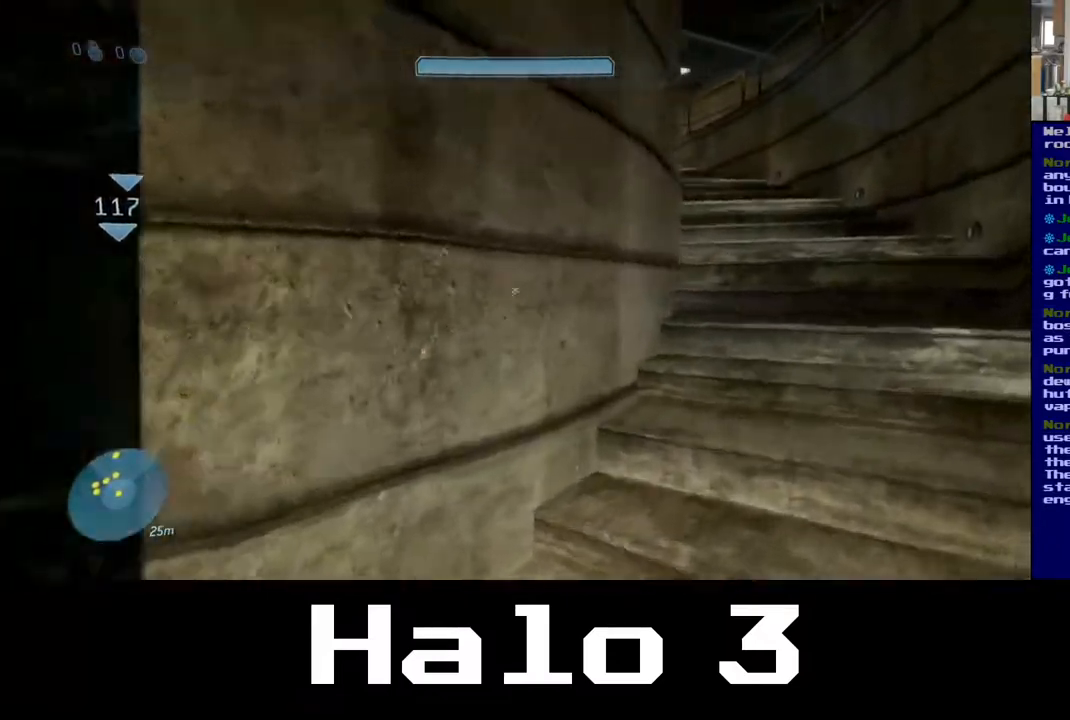
{"buttons": ["A"], "left_stick": "up-right", "right_stick": "center", "events": [[417, "A", "down"]]}
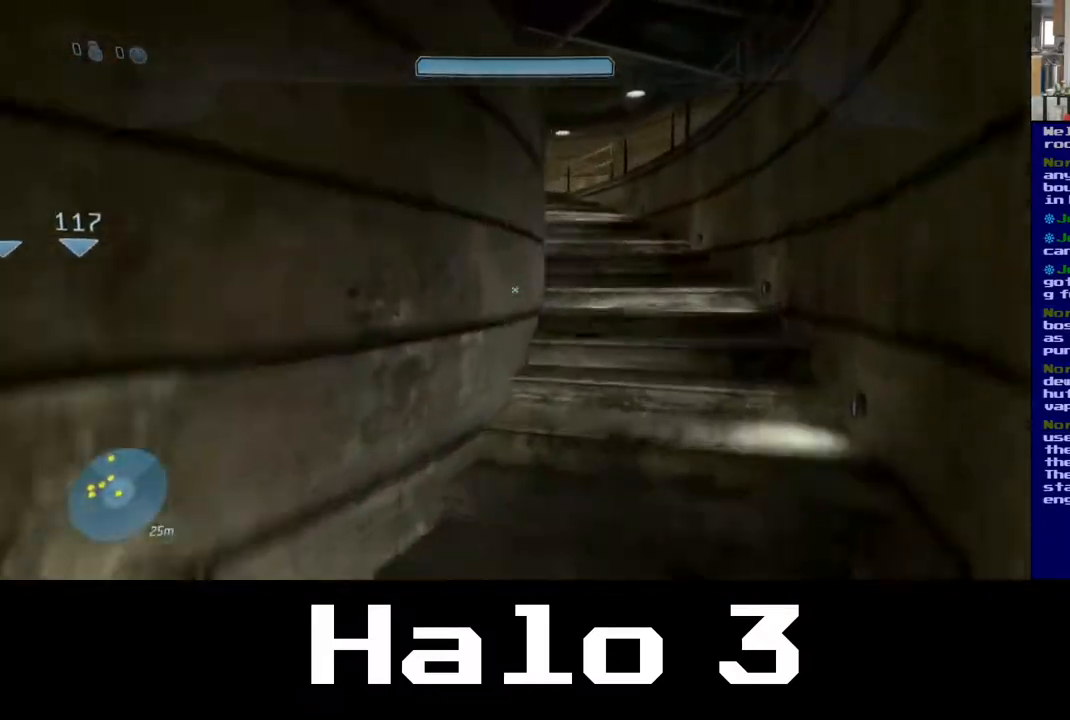
{"buttons": ["A"], "left_stick": "up-right", "right_stick": "center", "events": []}
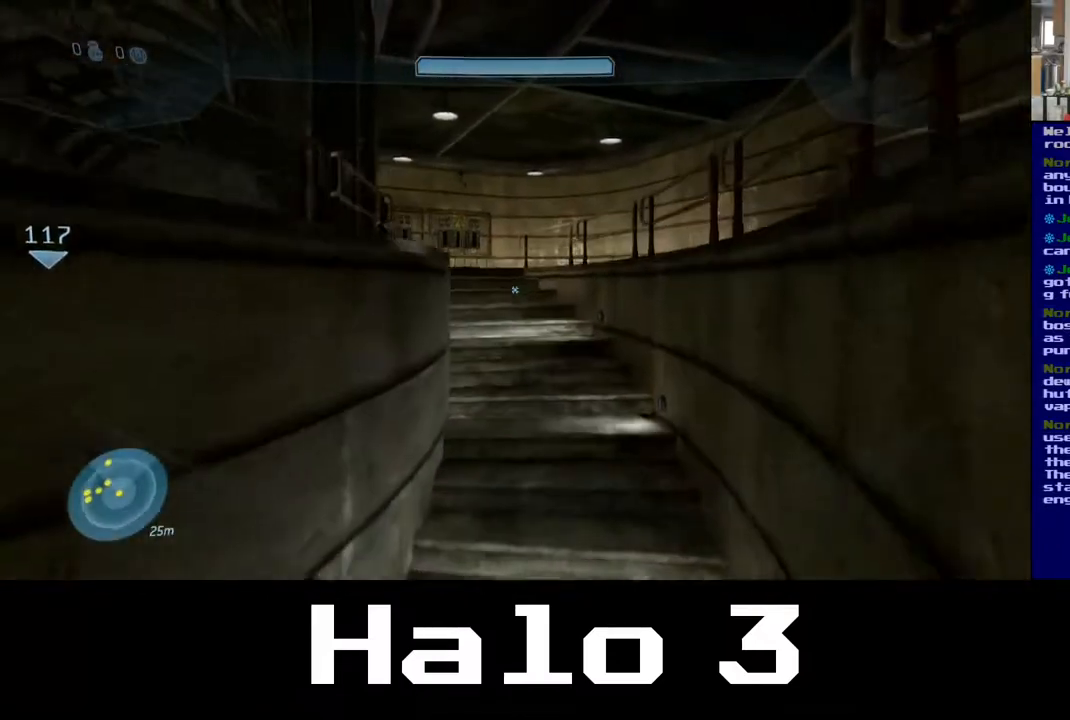
{"buttons": [], "left_stick": "up-right", "right_stick": "center", "events": [[83, "A", "up"], [133, "right_stick", "left"], [367, "right_stick", "center"]]}
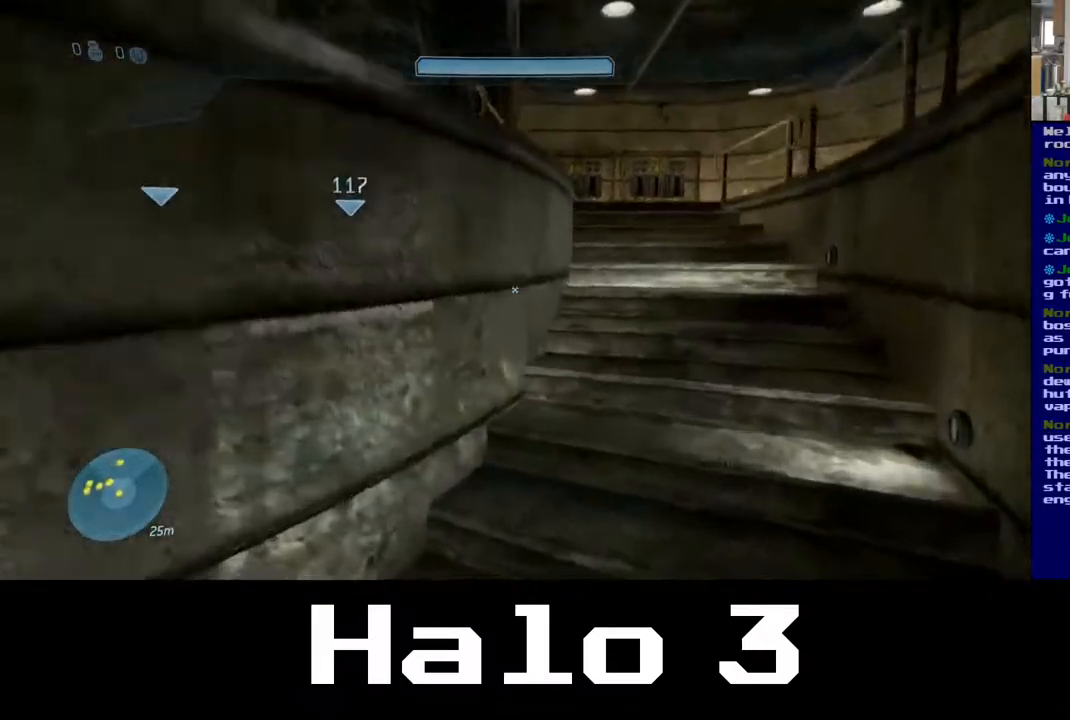
{"buttons": ["A"], "left_stick": "up-right", "right_stick": "center", "events": [[233, "A", "down"]]}
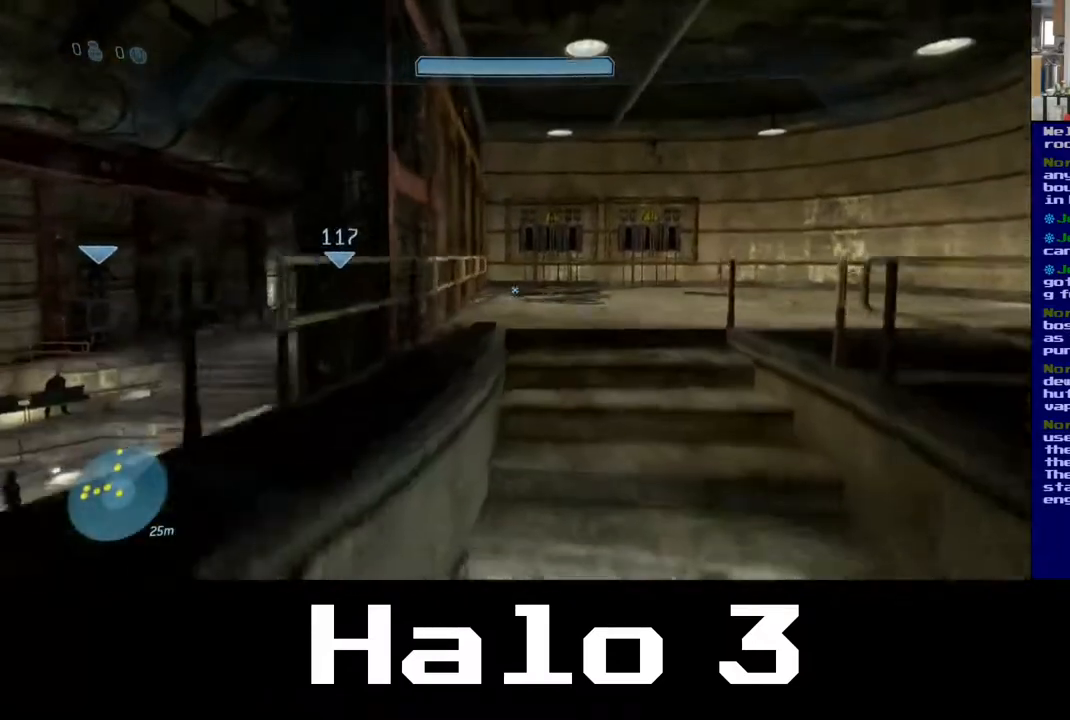
{"buttons": ["A"], "left_stick": "up-right", "right_stick": "center", "events": []}
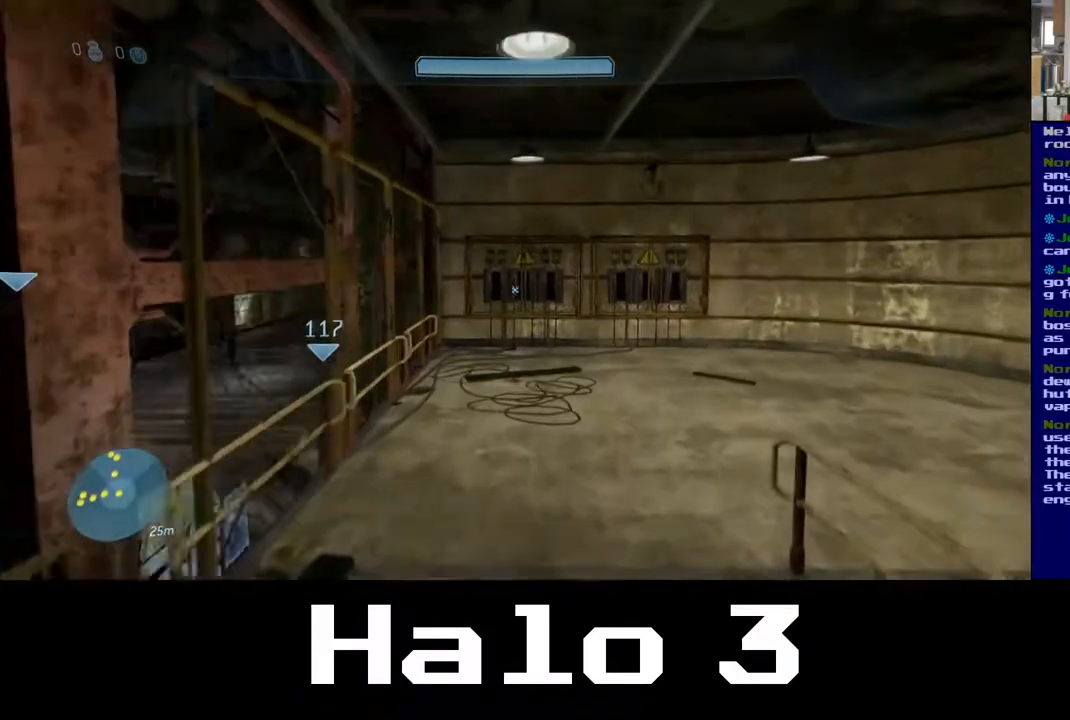
{"buttons": [], "left_stick": "up-right", "right_stick": "center", "events": [[50, "A", "up"]]}
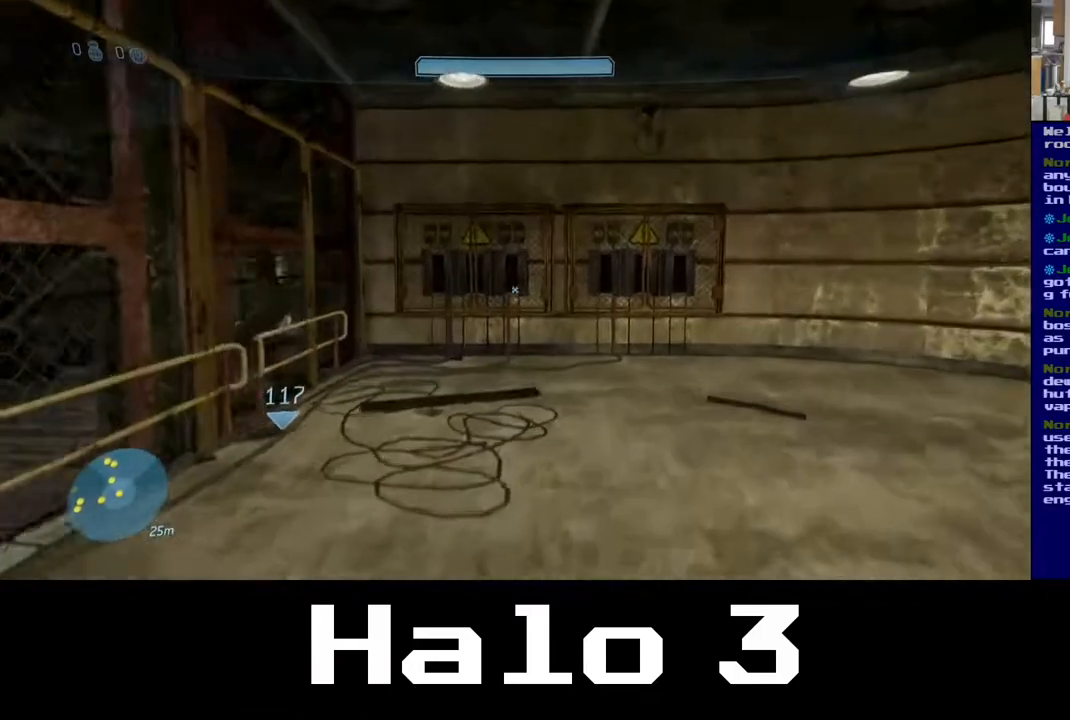
{"buttons": [], "left_stick": "up-right", "right_stick": "center", "events": []}
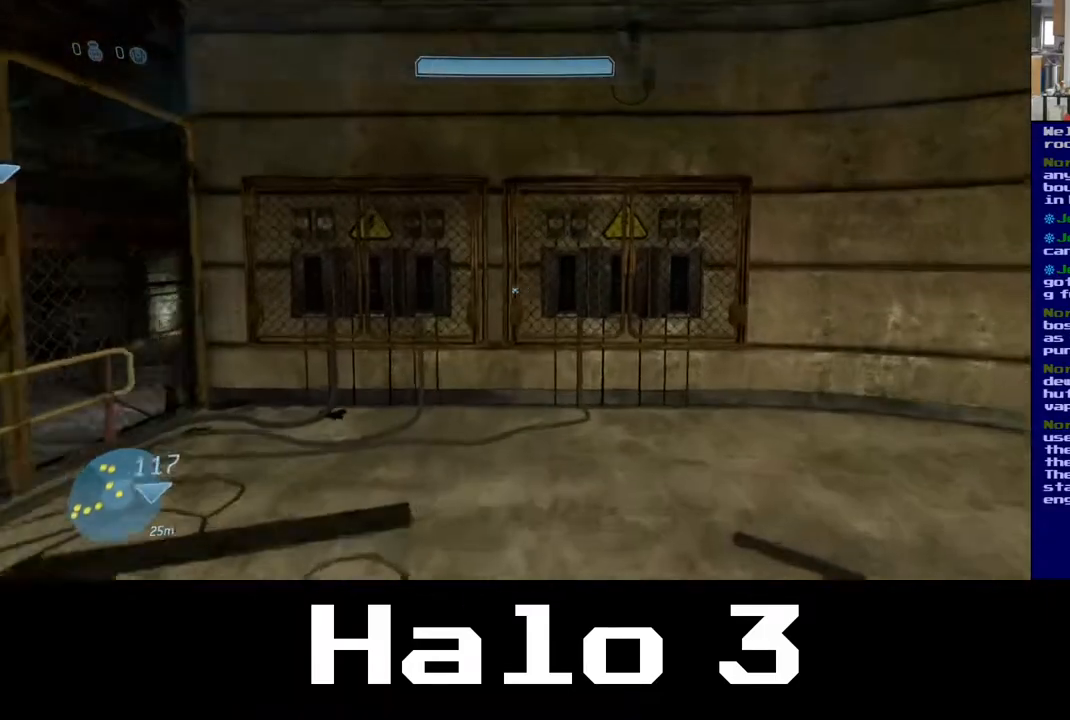
{"buttons": [], "left_stick": "up-right", "right_stick": "center", "events": []}